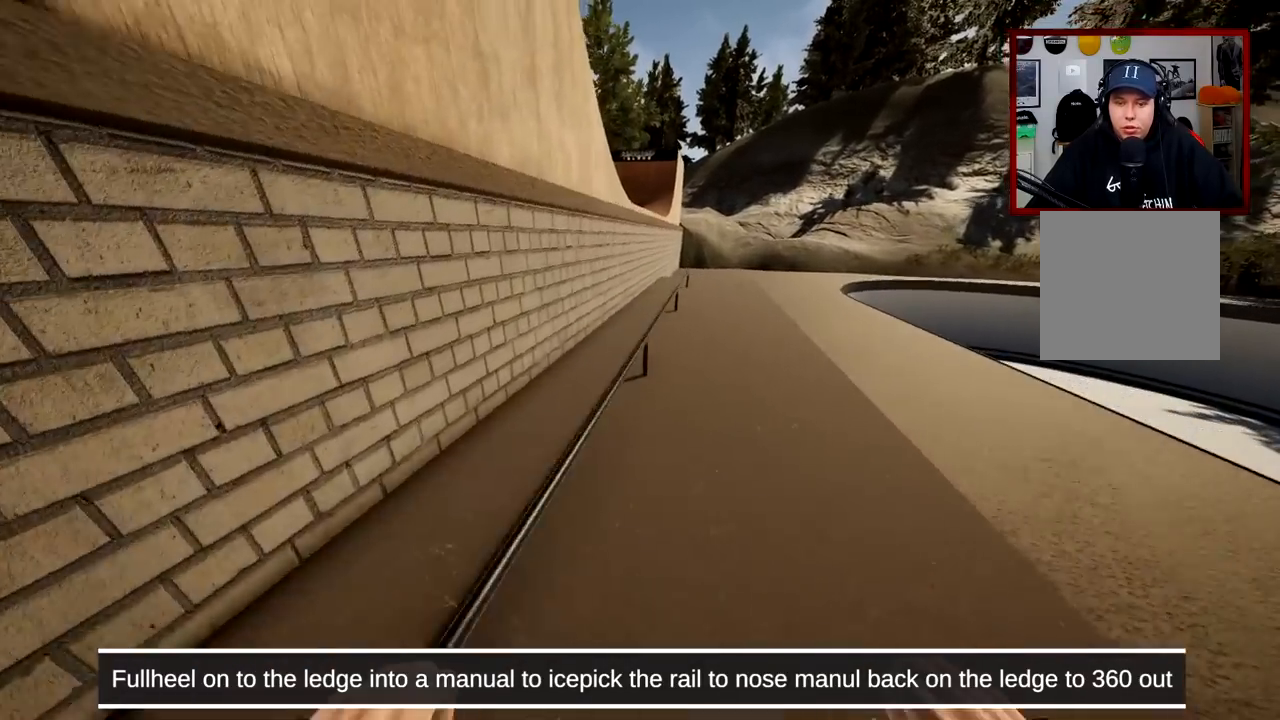
Gameplay with a controller (Xbox layout); each line is a JSON object with the inputs held at the frame after it. "events" lists button and stick changes between this image and that frame as [ms after this image, input, new state], when the widget could be followed in between. Not read: L1.
{"buttons": [], "left_stick": "center", "right_stick": "down", "events": [[67, "right_stick", "down"]]}
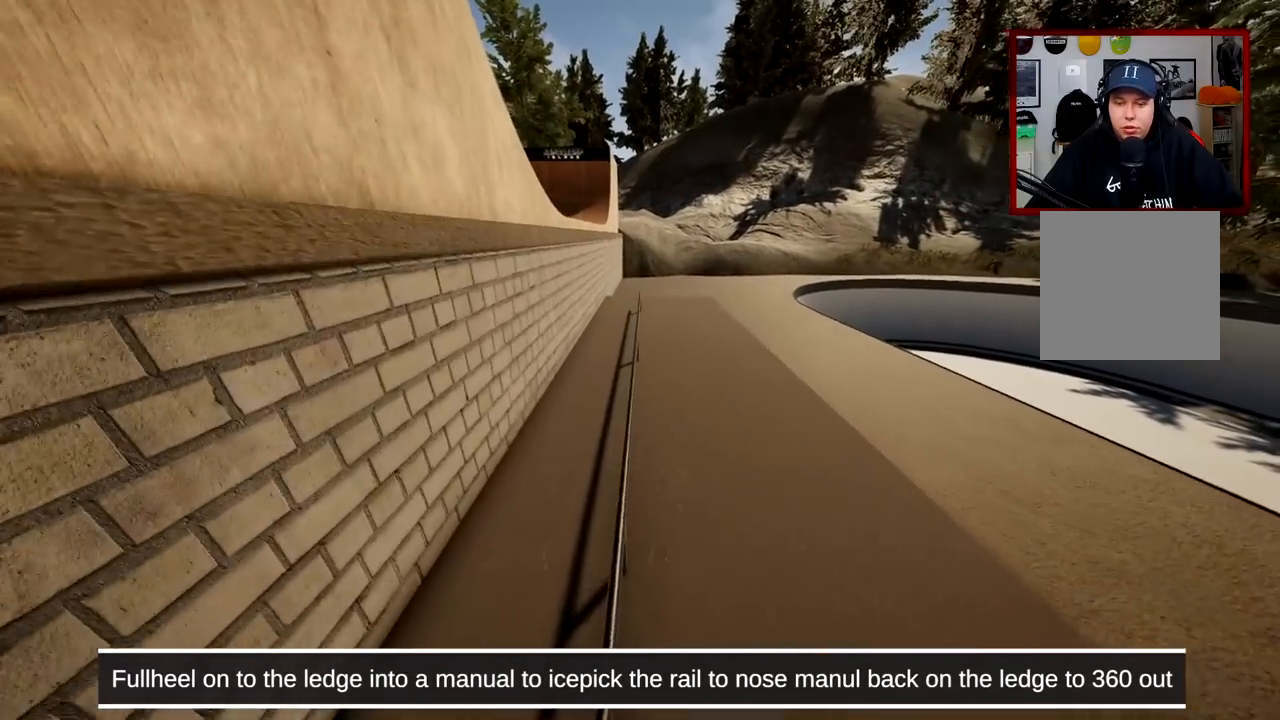
{"buttons": [], "left_stick": "center", "right_stick": "center", "events": [[450, "right_stick", "center"]]}
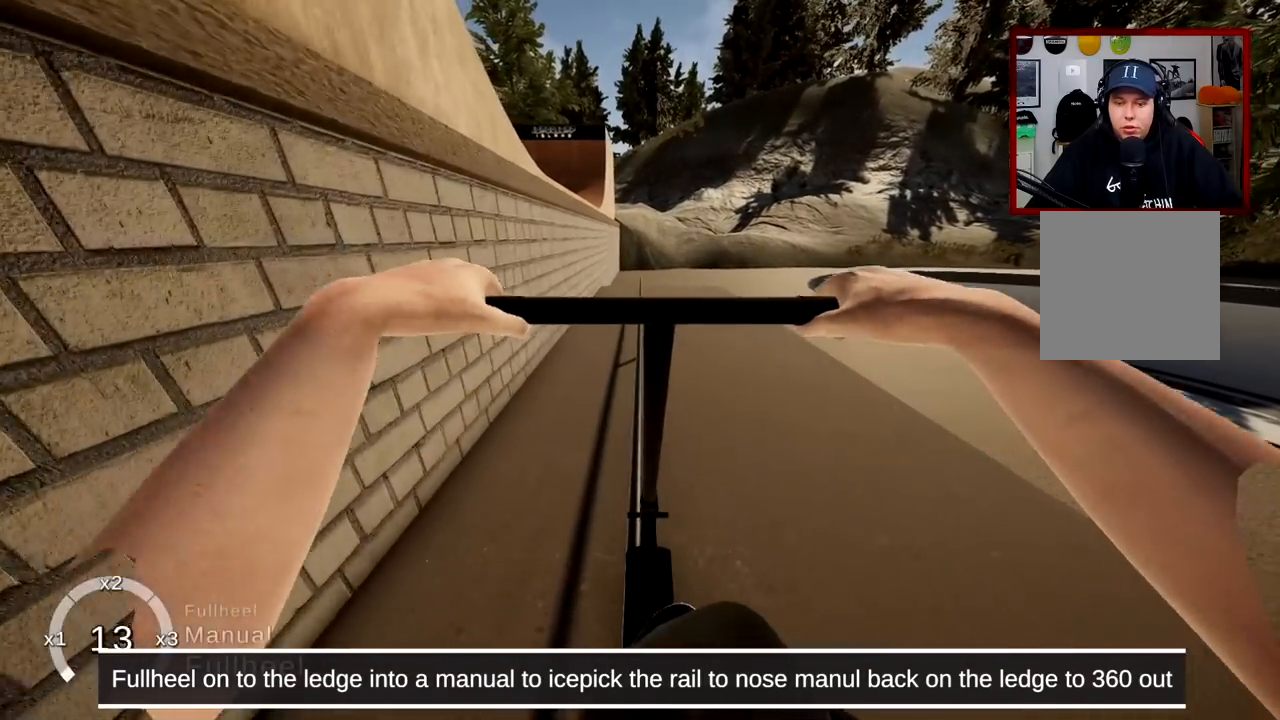
{"buttons": [], "left_stick": "center", "right_stick": "up", "events": [[17, "right_stick", "down"], [134, "right_stick", "right"], [200, "right_stick", "center"], [451, "right_stick", "up"]]}
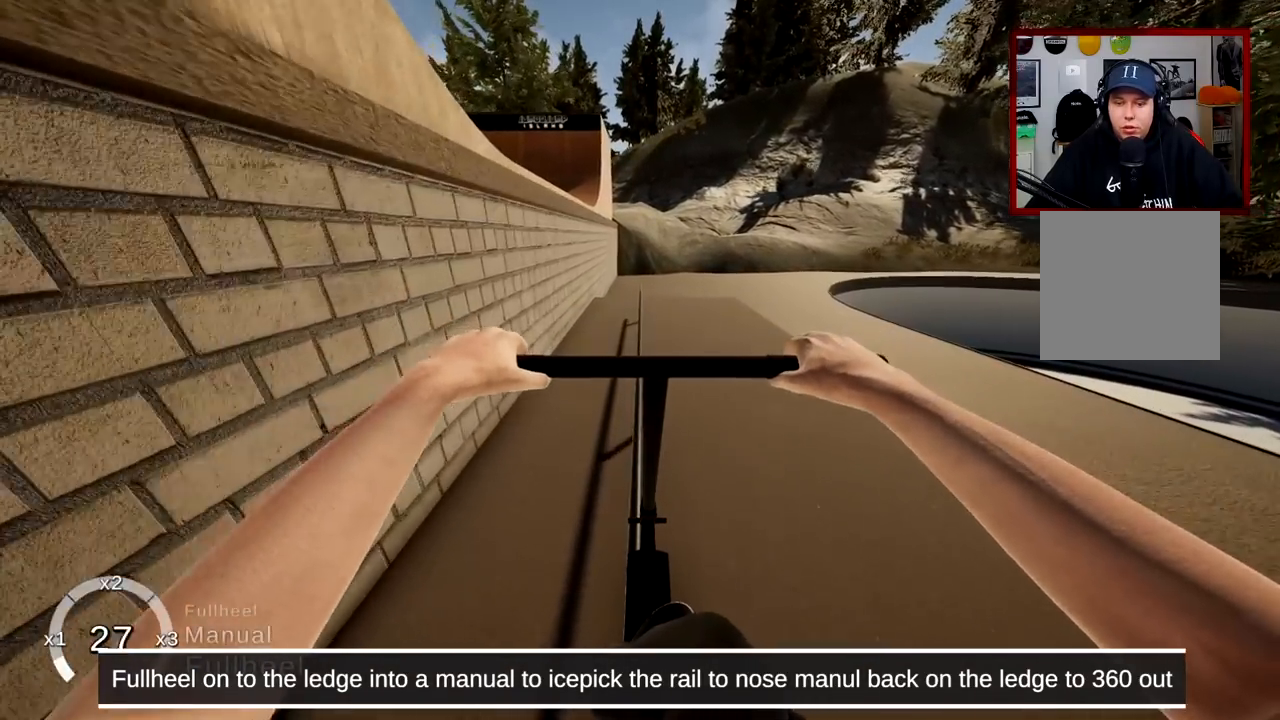
{"buttons": [], "left_stick": "center", "right_stick": "center", "events": [[33, "right_stick", "center"], [183, "right_stick", "down"], [317, "right_stick", "up-right"], [417, "right_stick", "center"]]}
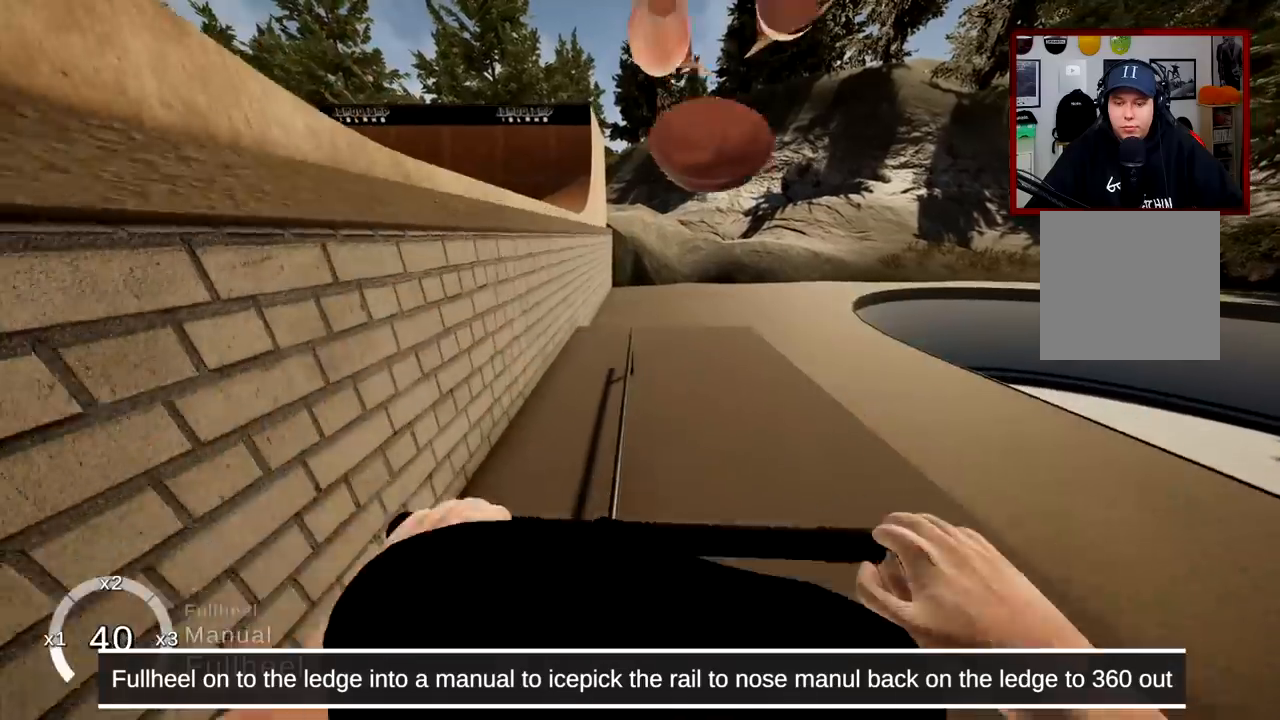
{"buttons": [], "left_stick": "center", "right_stick": "up-right", "events": [[217, "right_stick", "up-right"]]}
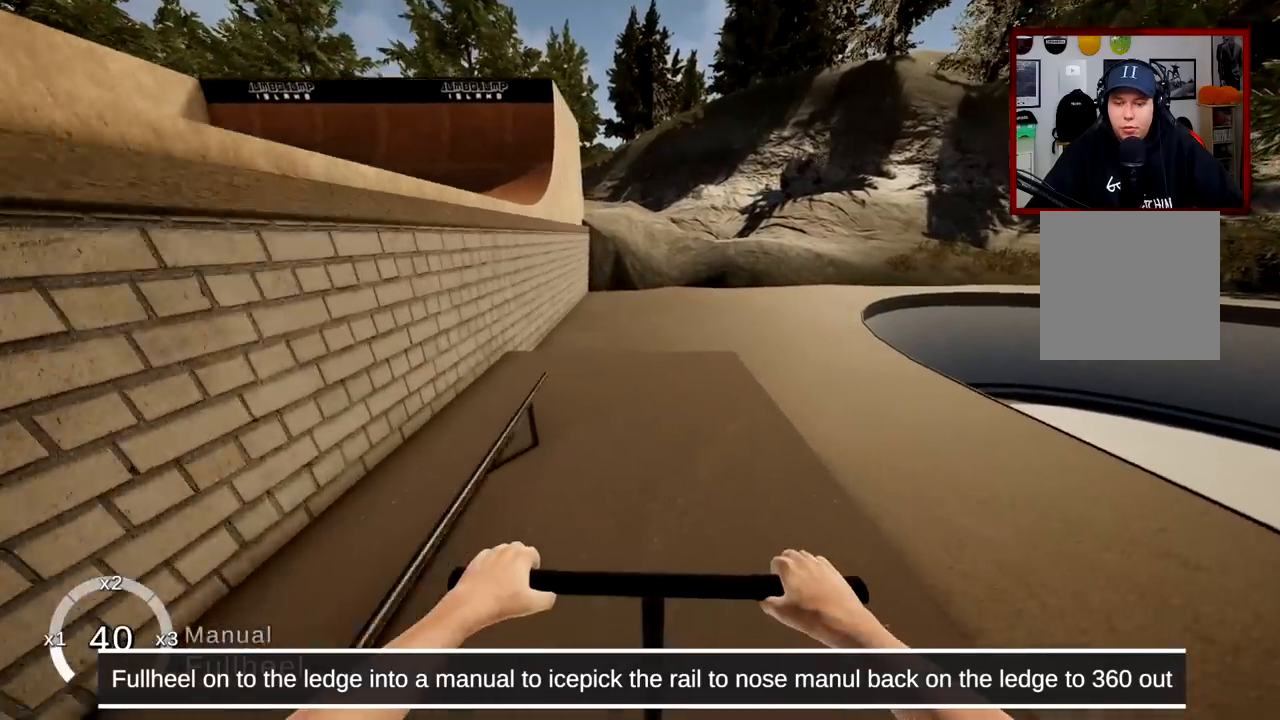
{"buttons": [], "left_stick": "center", "right_stick": "up-right", "events": []}
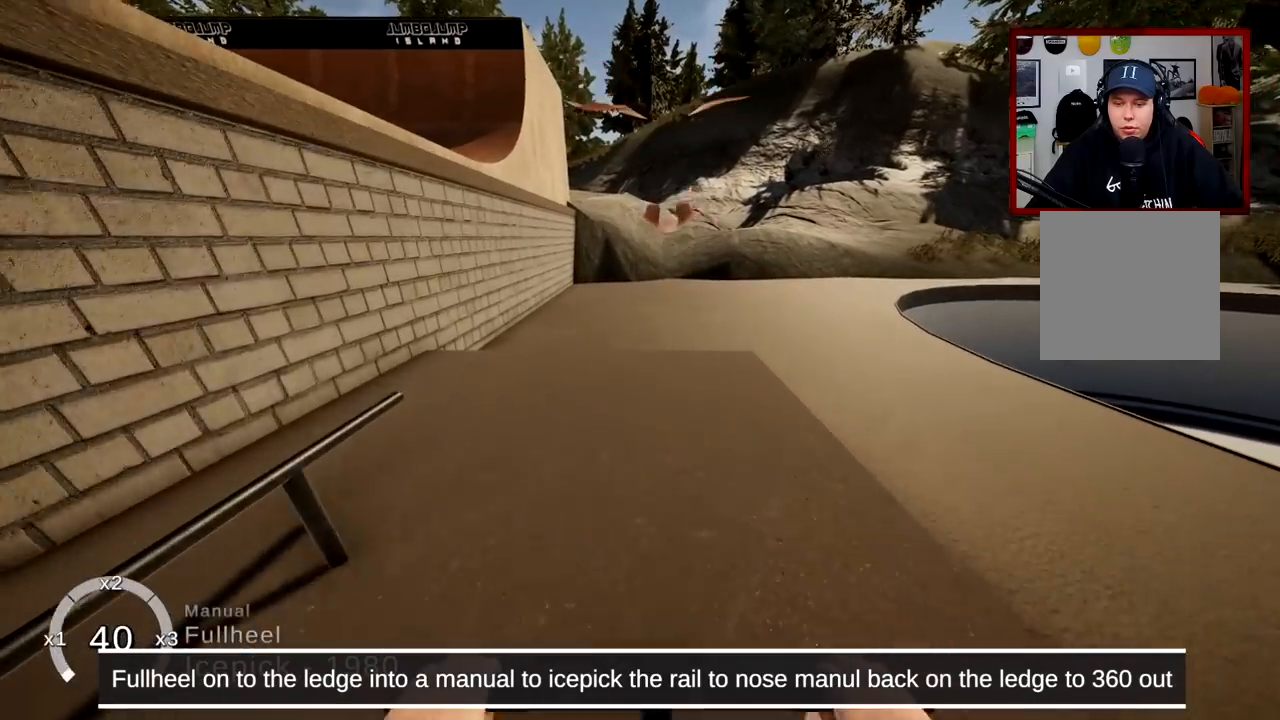
{"buttons": [], "left_stick": "center", "right_stick": "up-right", "events": []}
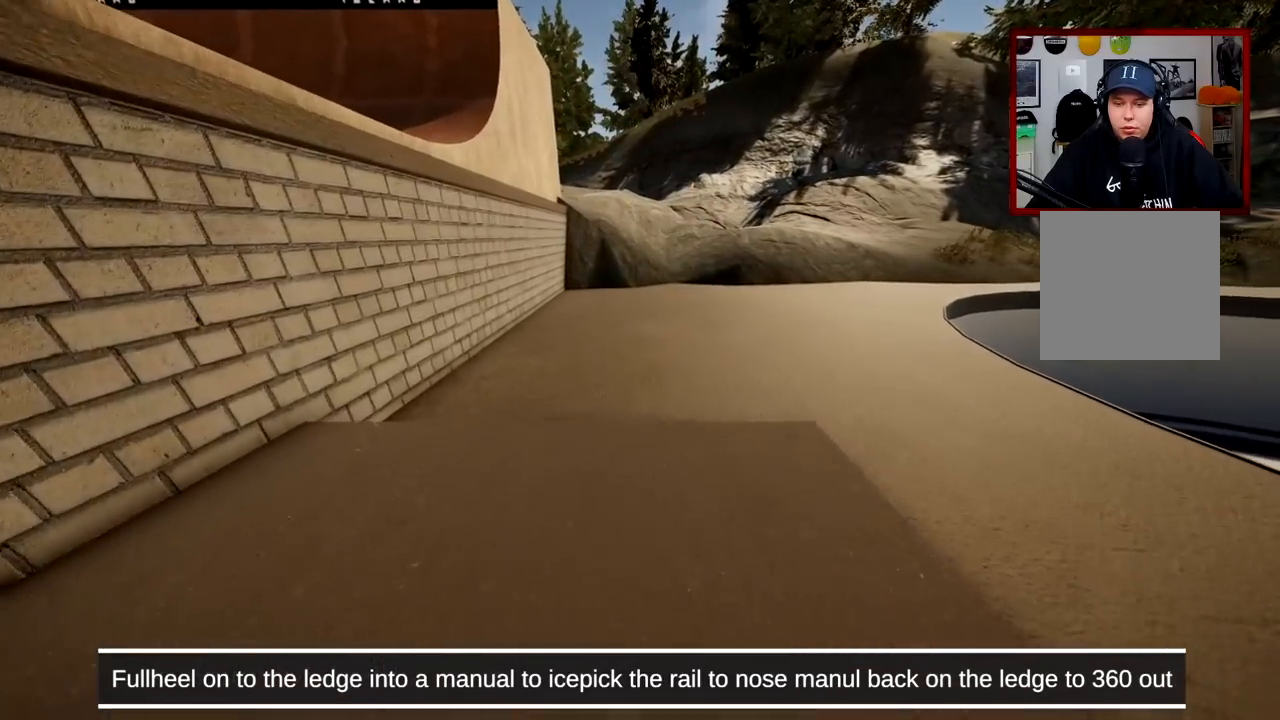
{"buttons": [], "left_stick": "center", "right_stick": "center", "events": [[233, "right_stick", "up"], [500, "right_stick", "center"]]}
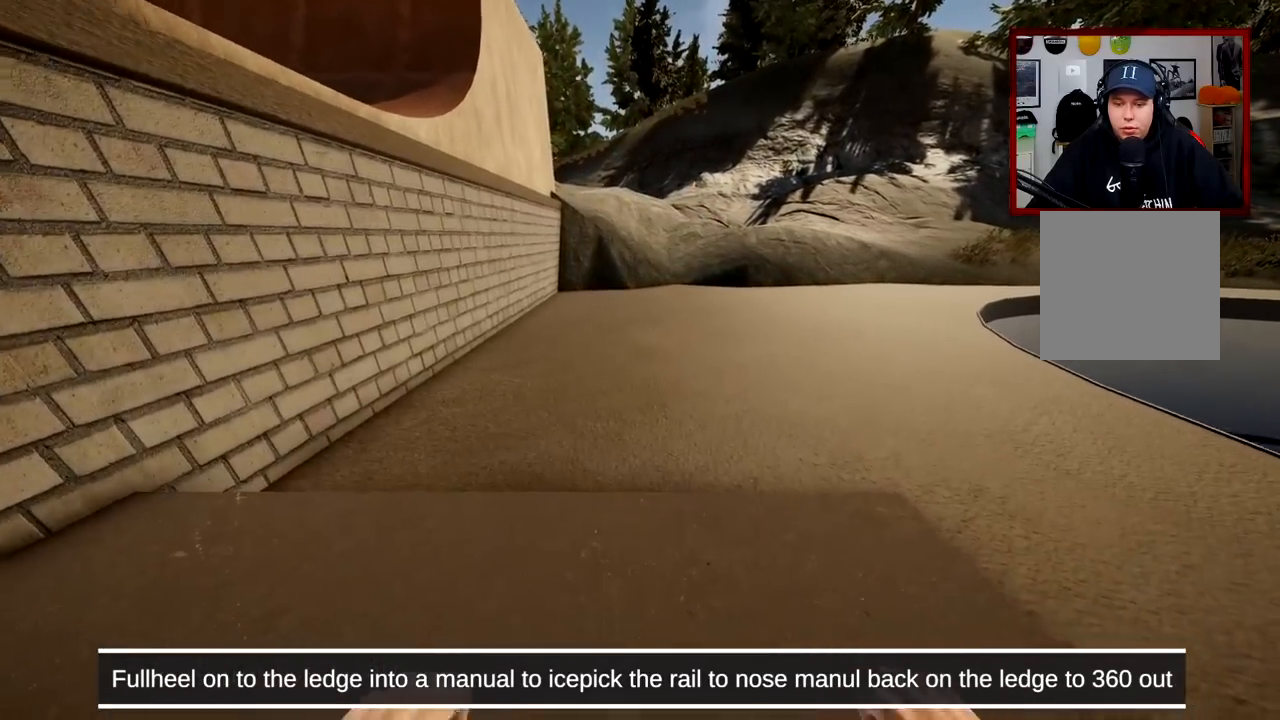
{"buttons": [], "left_stick": "right", "right_stick": "right", "events": [[17, "right_stick", "down"], [67, "left_stick", "right"], [67, "right_stick", "center"], [267, "right_stick", "right"]]}
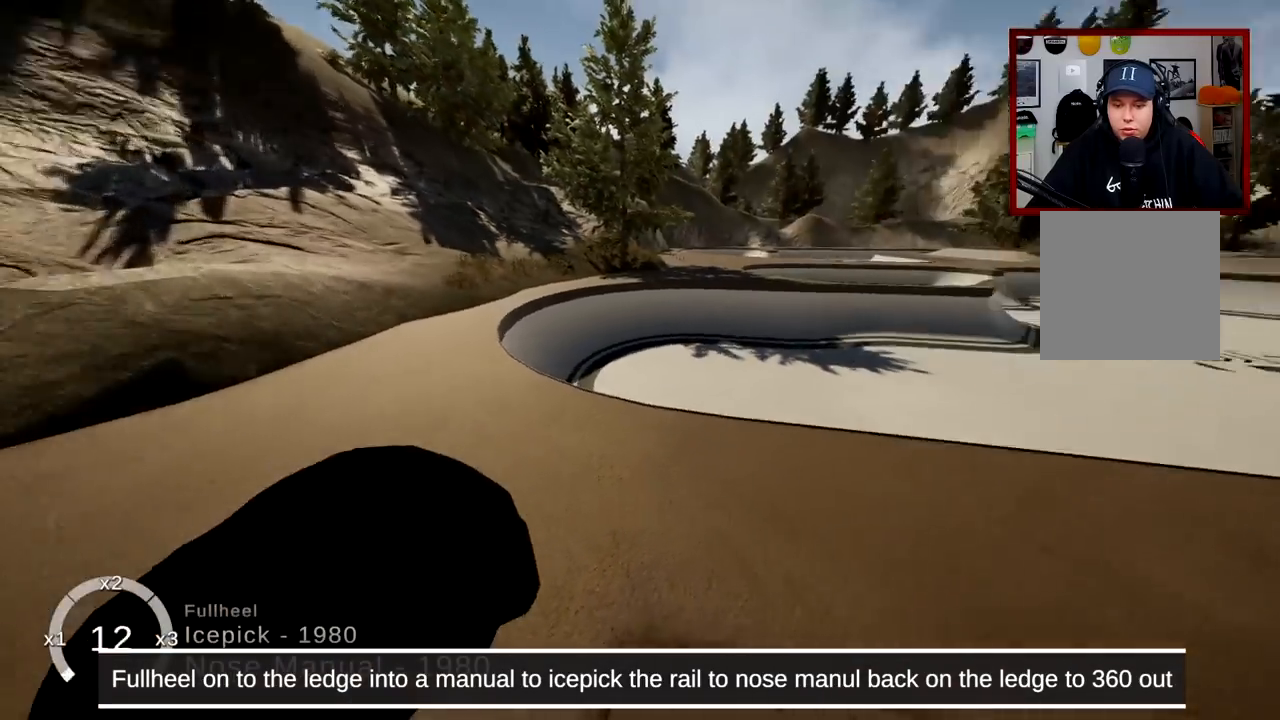
{"buttons": [], "left_stick": "right", "right_stick": "center", "events": [[67, "right_stick", "center"]]}
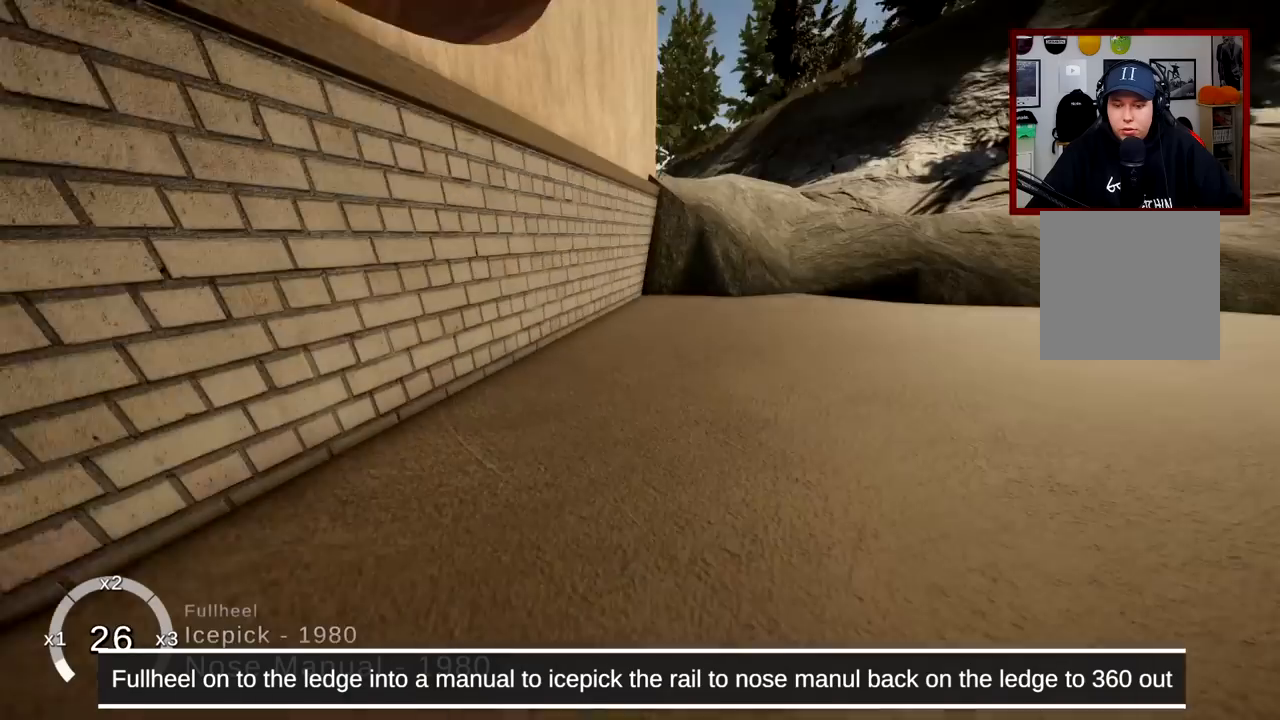
{"buttons": [], "left_stick": "center", "right_stick": "center", "events": [[34, "left_stick", "center"]]}
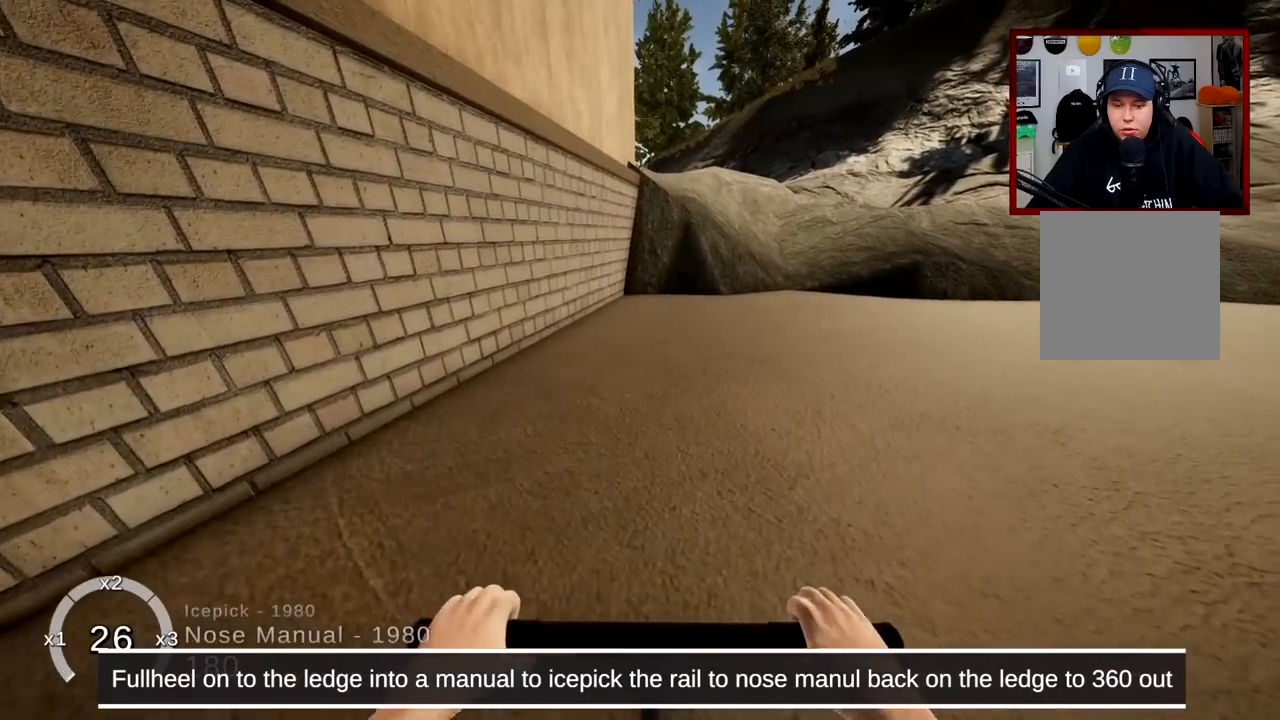
{"buttons": [], "left_stick": "center", "right_stick": "center", "events": []}
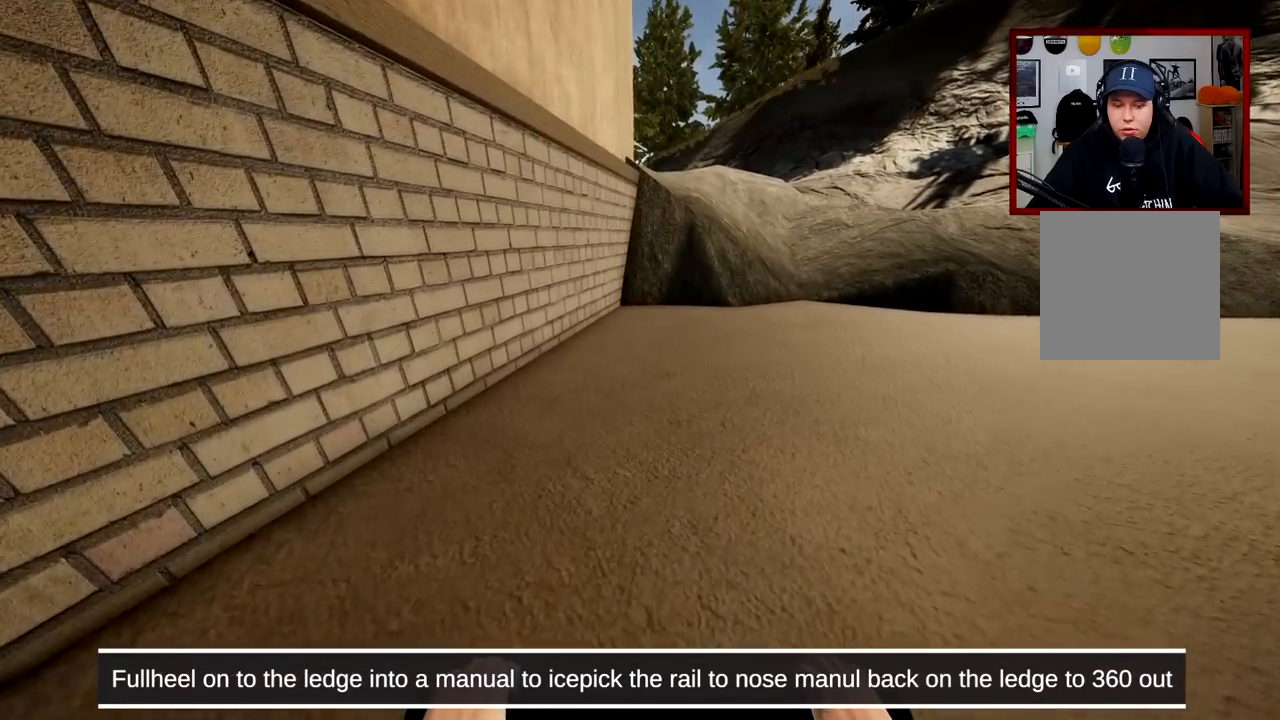
{"buttons": ["DPAD_LEFT"], "left_stick": "center", "right_stick": "center", "events": [[251, "DPAD_LEFT", "down"]]}
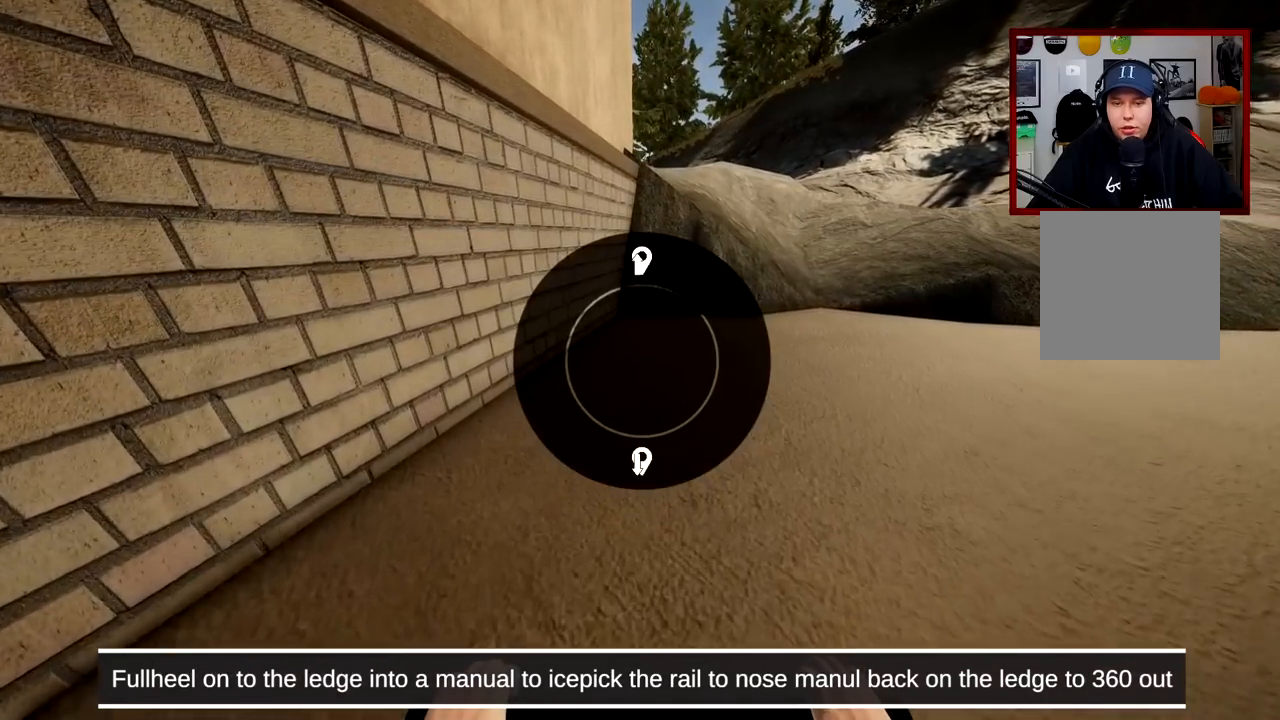
{"buttons": [], "left_stick": "center", "right_stick": "center", "events": [[117, "right_stick", "up"], [350, "DPAD_LEFT", "up"], [484, "right_stick", "center"]]}
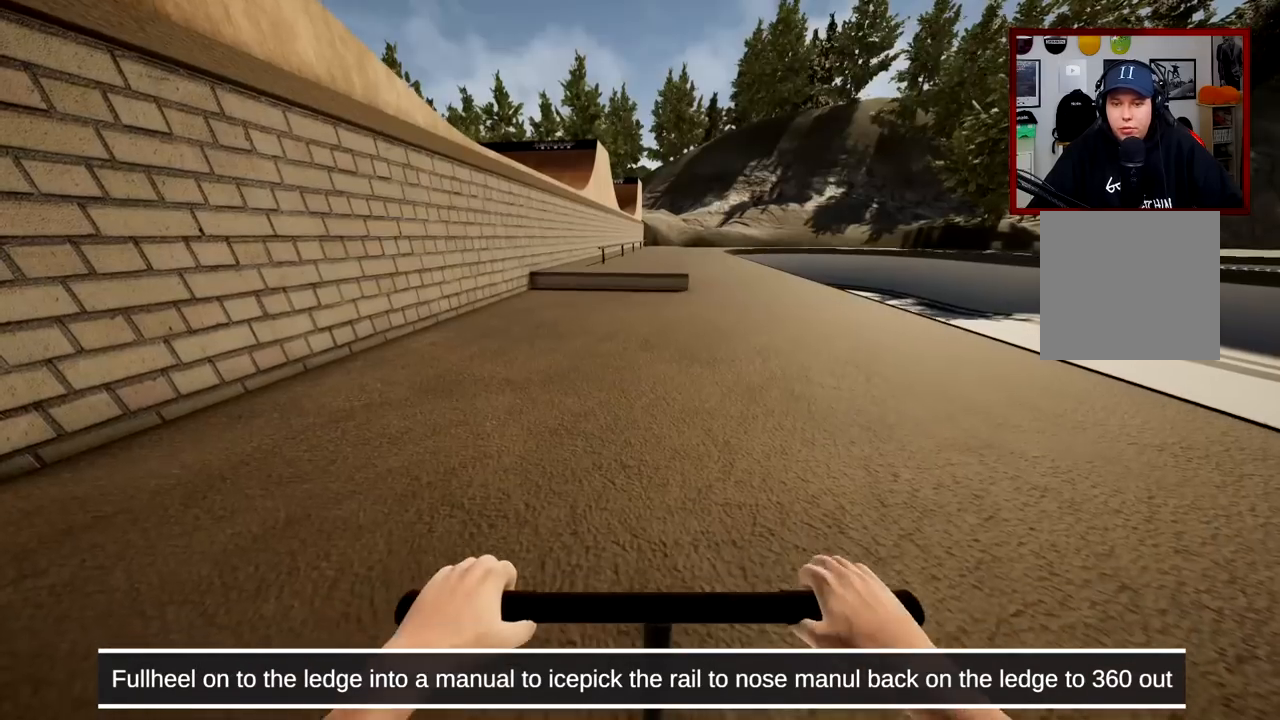
{"buttons": [], "left_stick": "center", "right_stick": "center", "events": []}
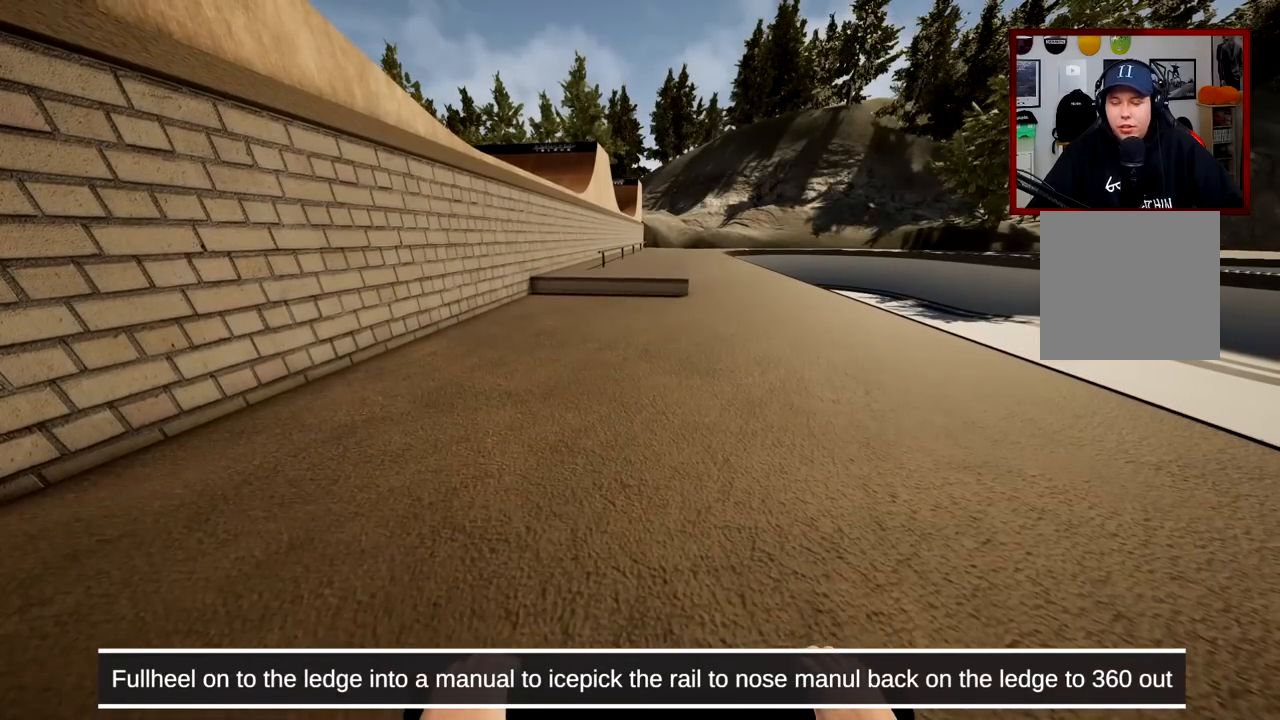
{"buttons": ["DPAD_RIGHT"], "left_stick": "center", "right_stick": "down-right", "events": [[117, "DPAD_RIGHT", "down"], [417, "right_stick", "down-right"]]}
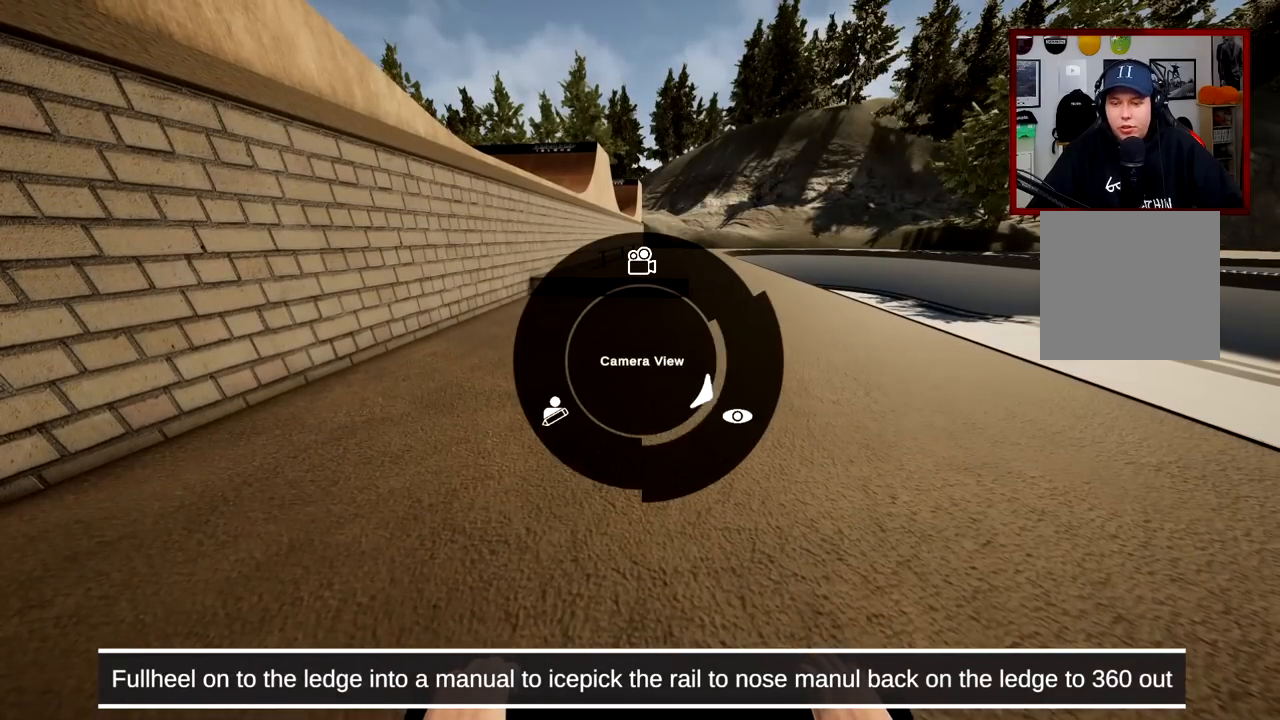
{"buttons": [], "left_stick": "center", "right_stick": "center", "events": [[101, "DPAD_RIGHT", "up"], [401, "right_stick", "center"]]}
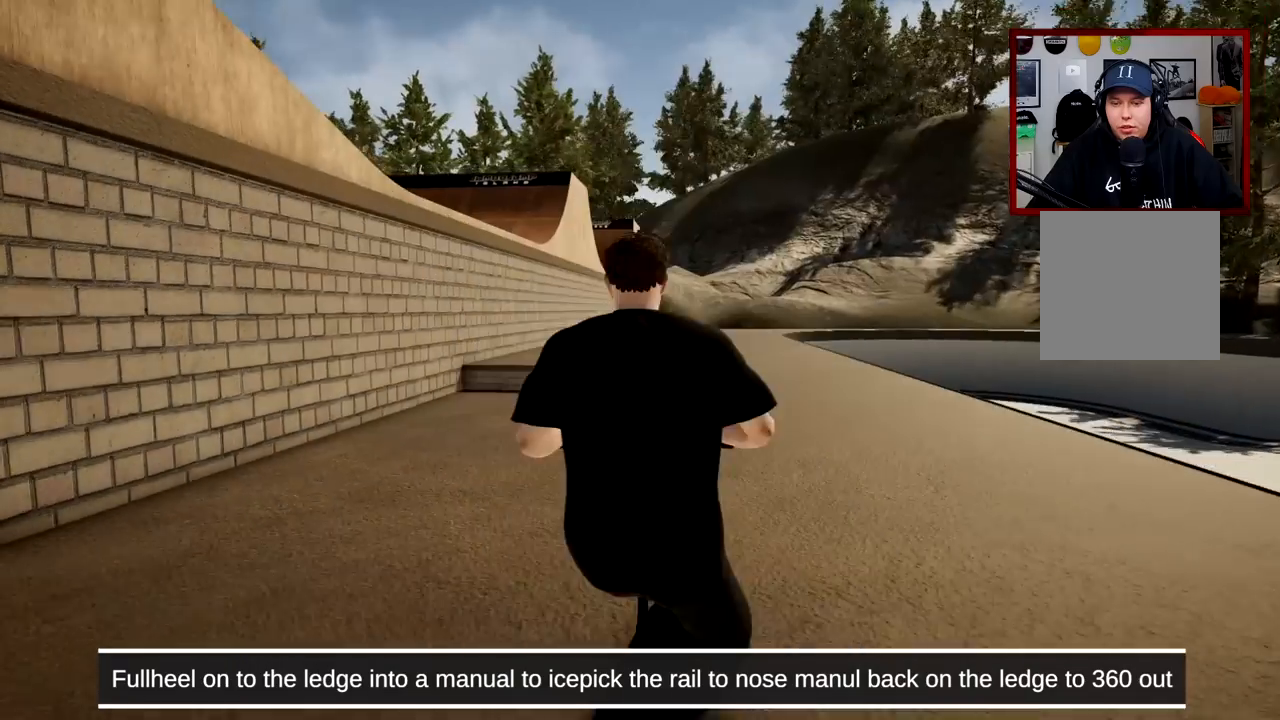
{"buttons": [], "left_stick": "center", "right_stick": "center", "events": [[100, "A", "down"], [450, "A", "up"]]}
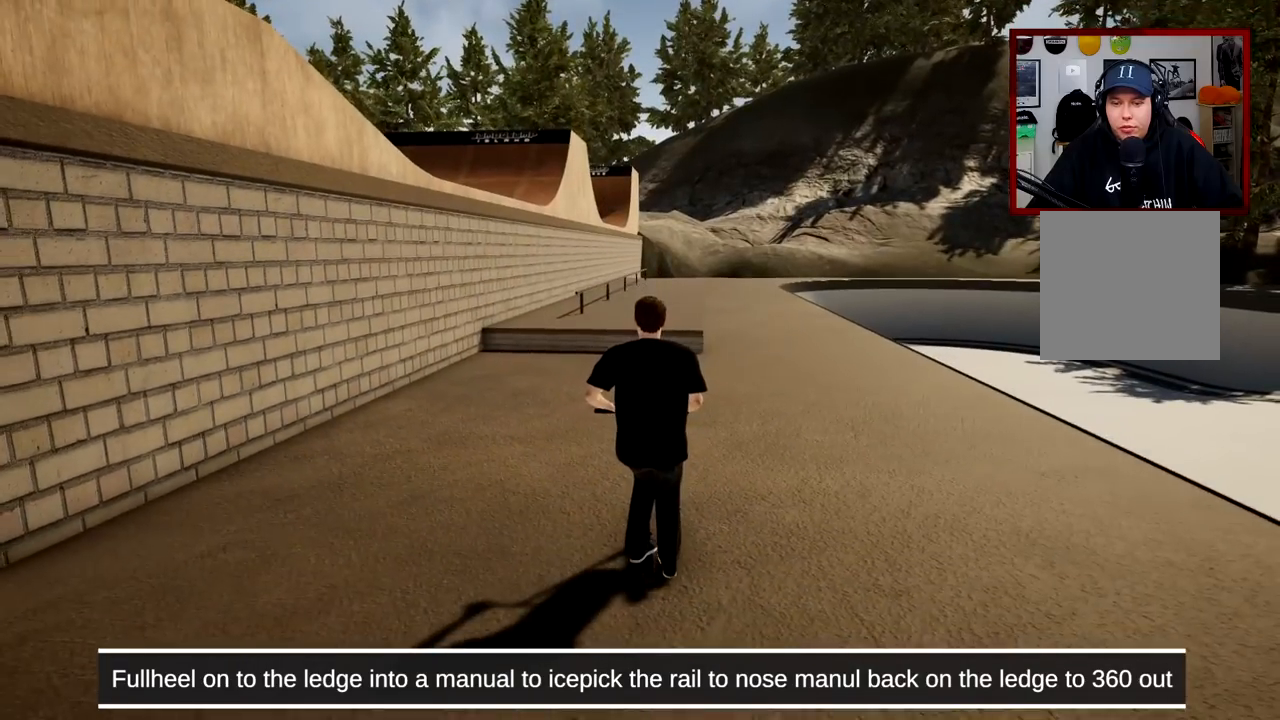
{"buttons": ["A"], "left_stick": "center", "right_stick": "center", "events": [[384, "A", "down"]]}
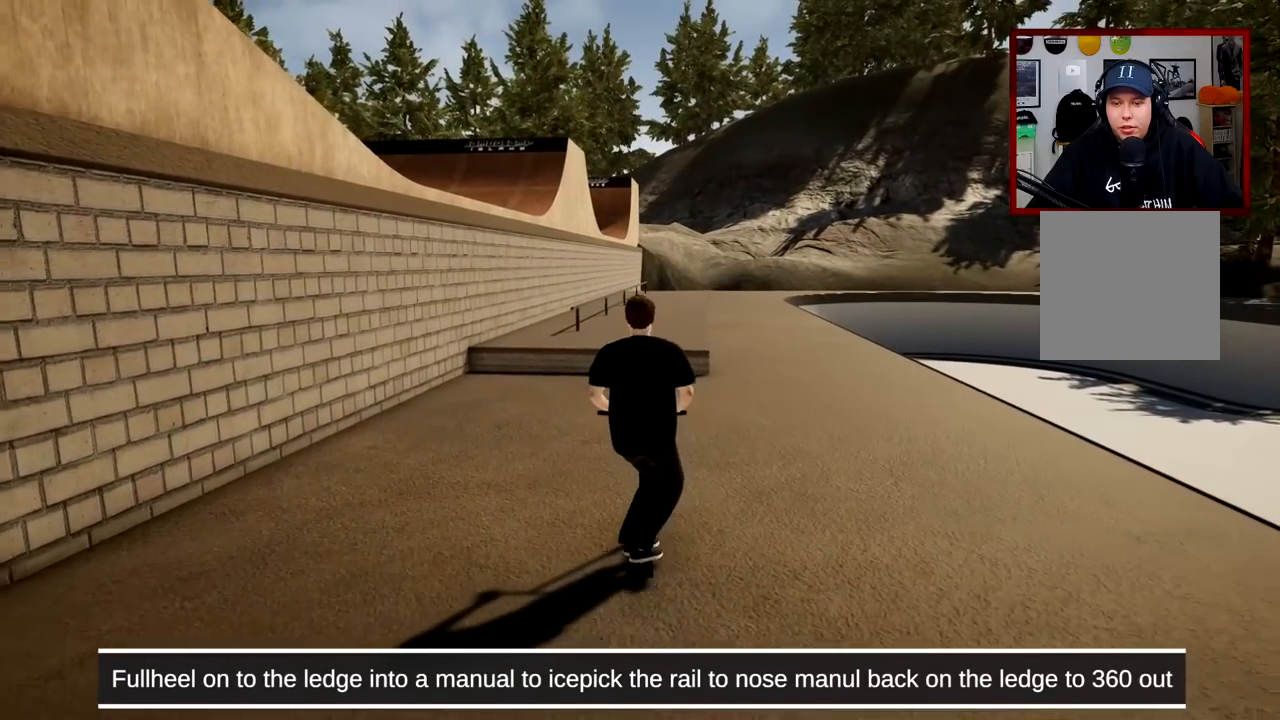
{"buttons": [], "left_stick": "center", "right_stick": "center", "events": [[117, "A", "up"], [200, "A", "down"], [434, "A", "up"]]}
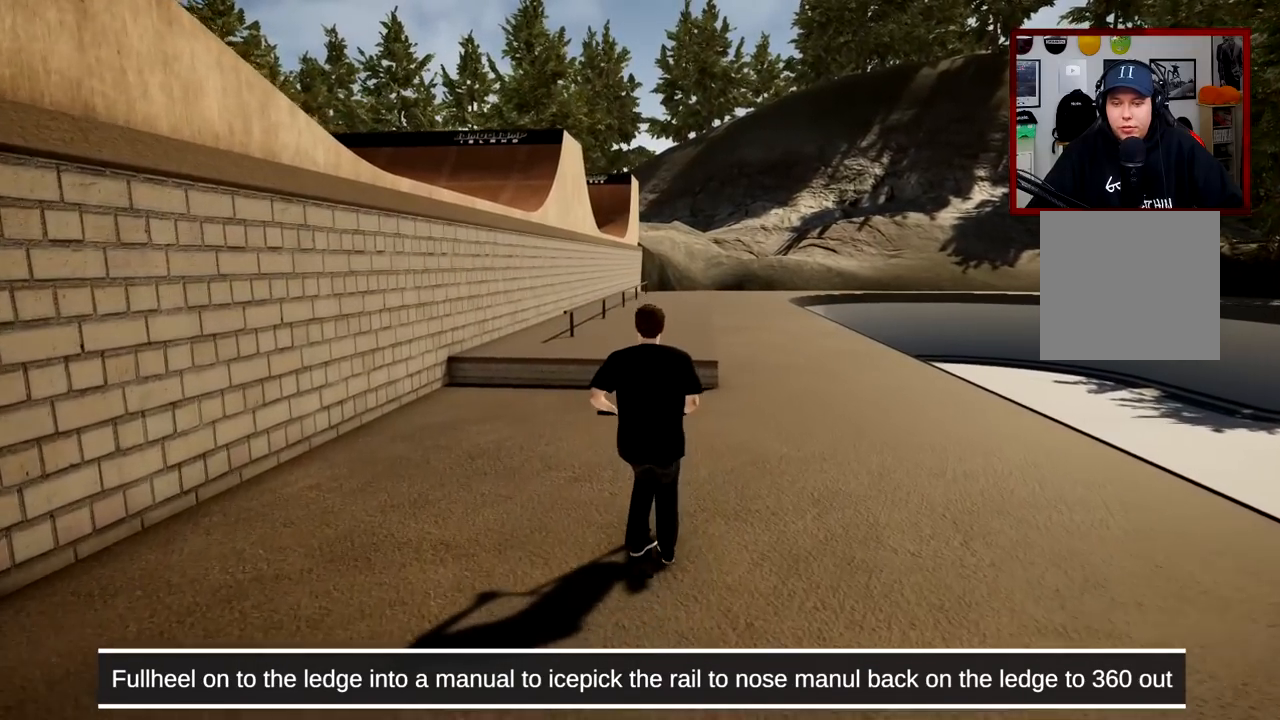
{"buttons": [], "left_stick": "center", "right_stick": "up-right", "events": [[151, "right_stick", "down"], [501, "right_stick", "up-right"]]}
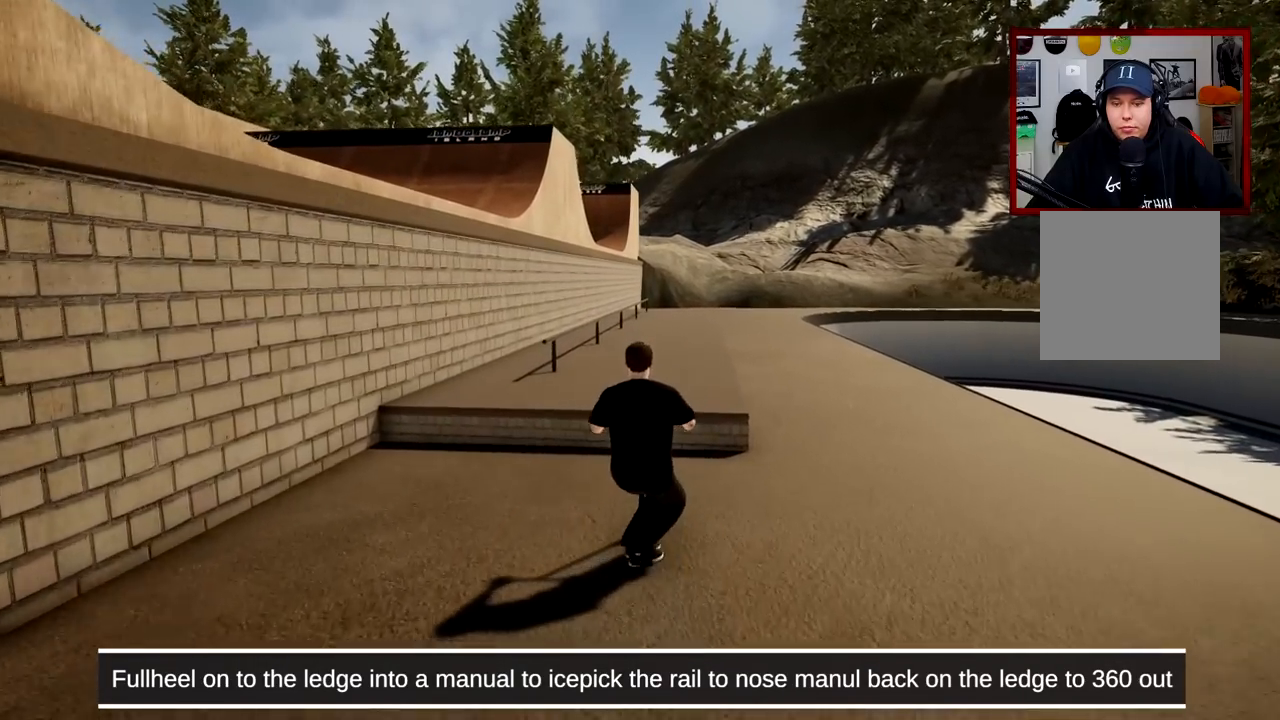
{"buttons": [], "left_stick": "center", "right_stick": "down", "events": [[67, "right_stick", "center"], [100, "L2", "down"], [100, "R2", "down"], [150, "R3", "down"], [150, "right_stick", "right"], [217, "R3", "up"], [267, "L2", "up"], [284, "right_stick", "center"], [300, "R2", "up"], [484, "right_stick", "down"]]}
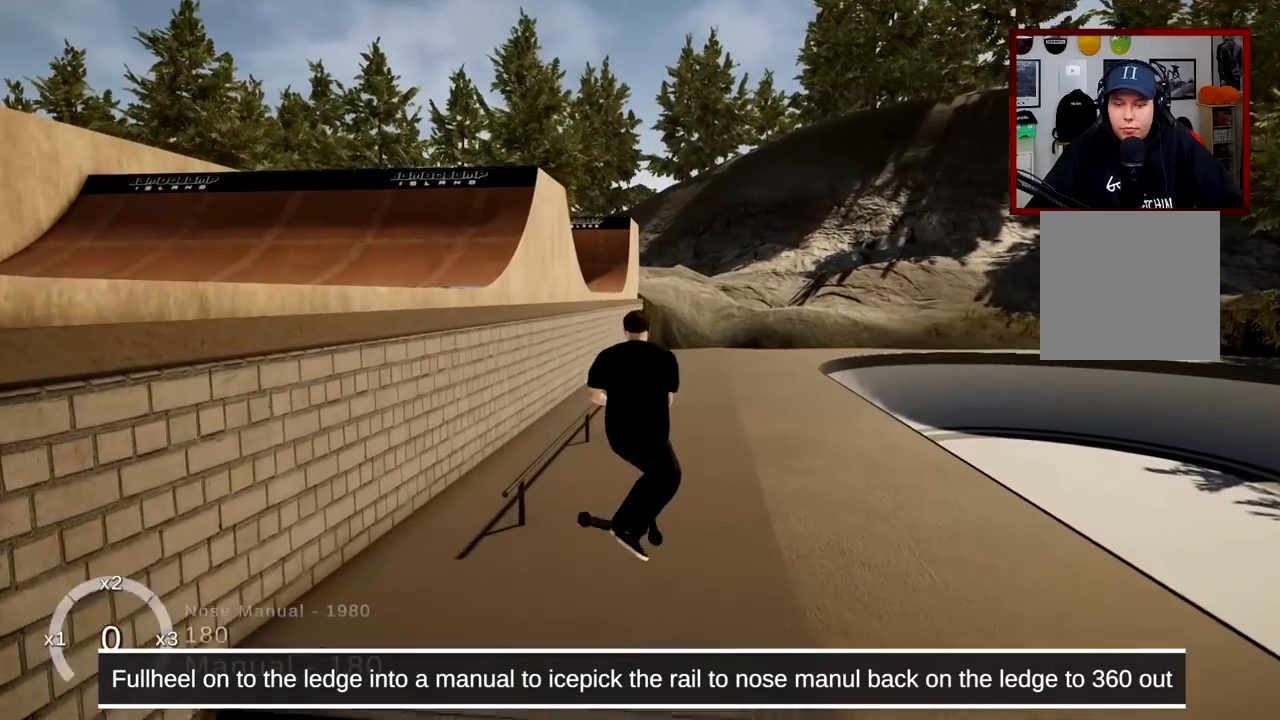
{"buttons": [], "left_stick": "center", "right_stick": "down", "events": []}
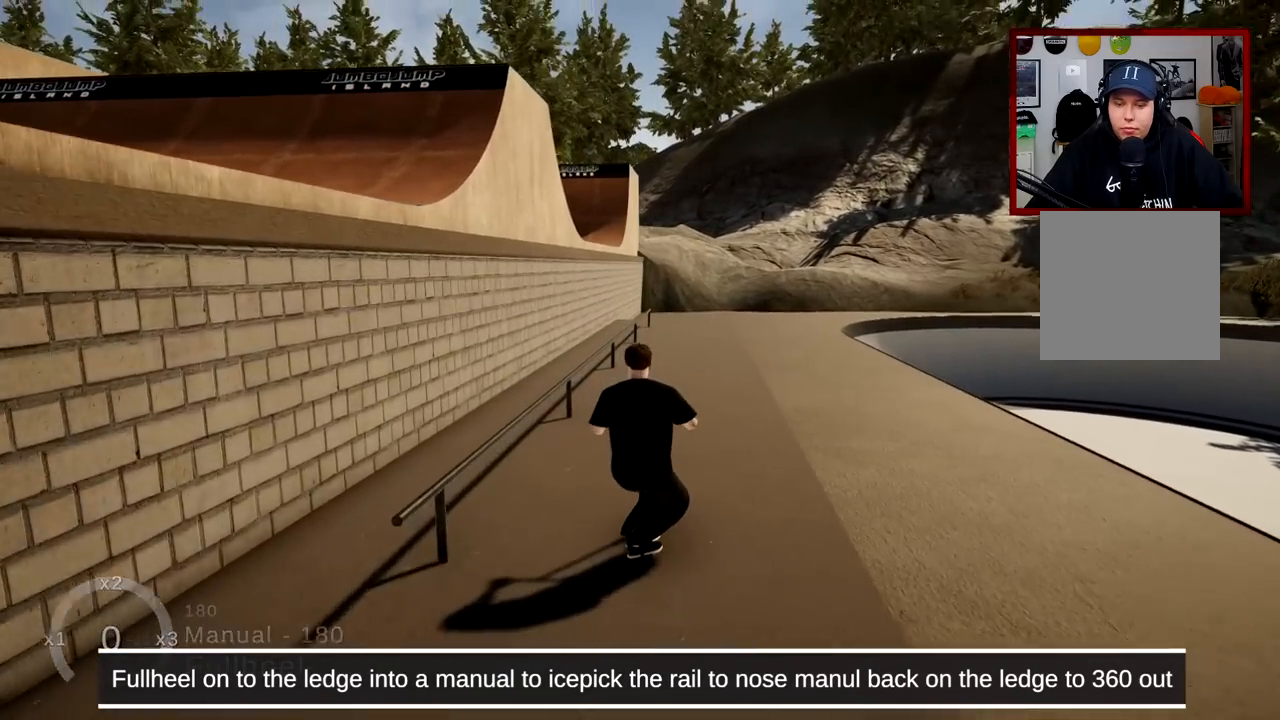
{"buttons": [], "left_stick": "center", "right_stick": "down", "events": []}
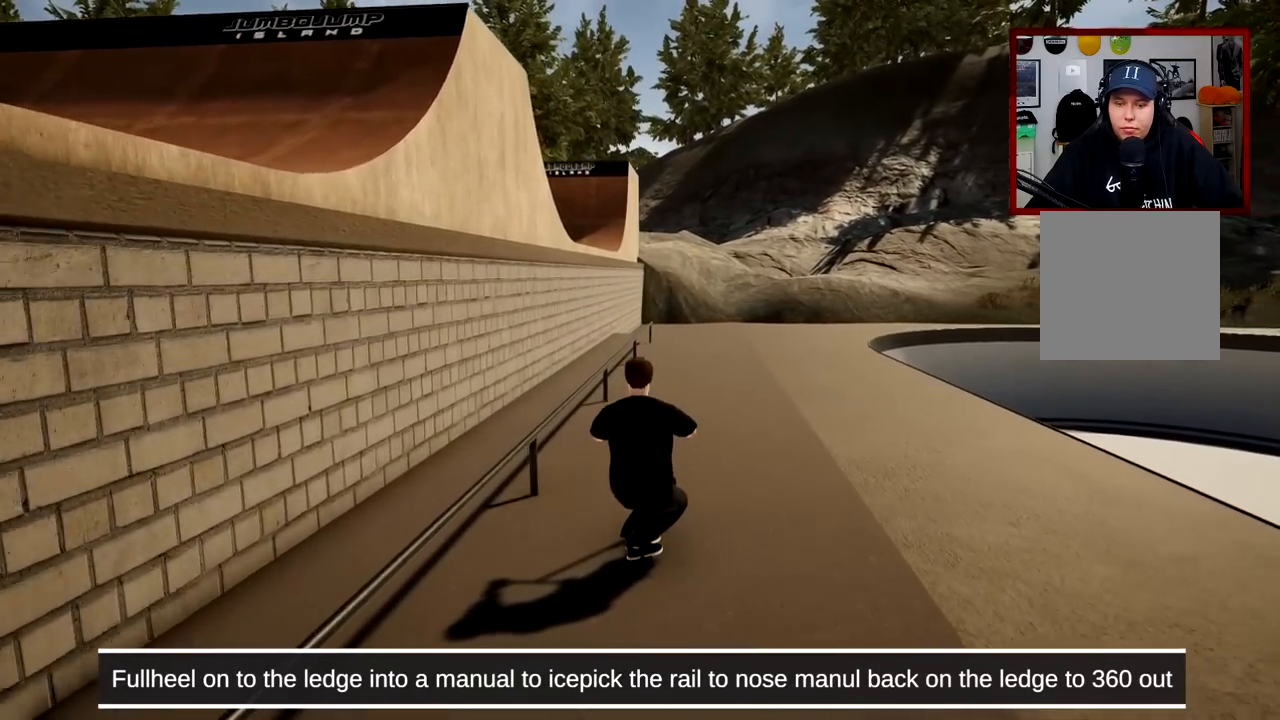
{"buttons": [], "left_stick": "center", "right_stick": "center", "events": [[34, "right_stick", "center"]]}
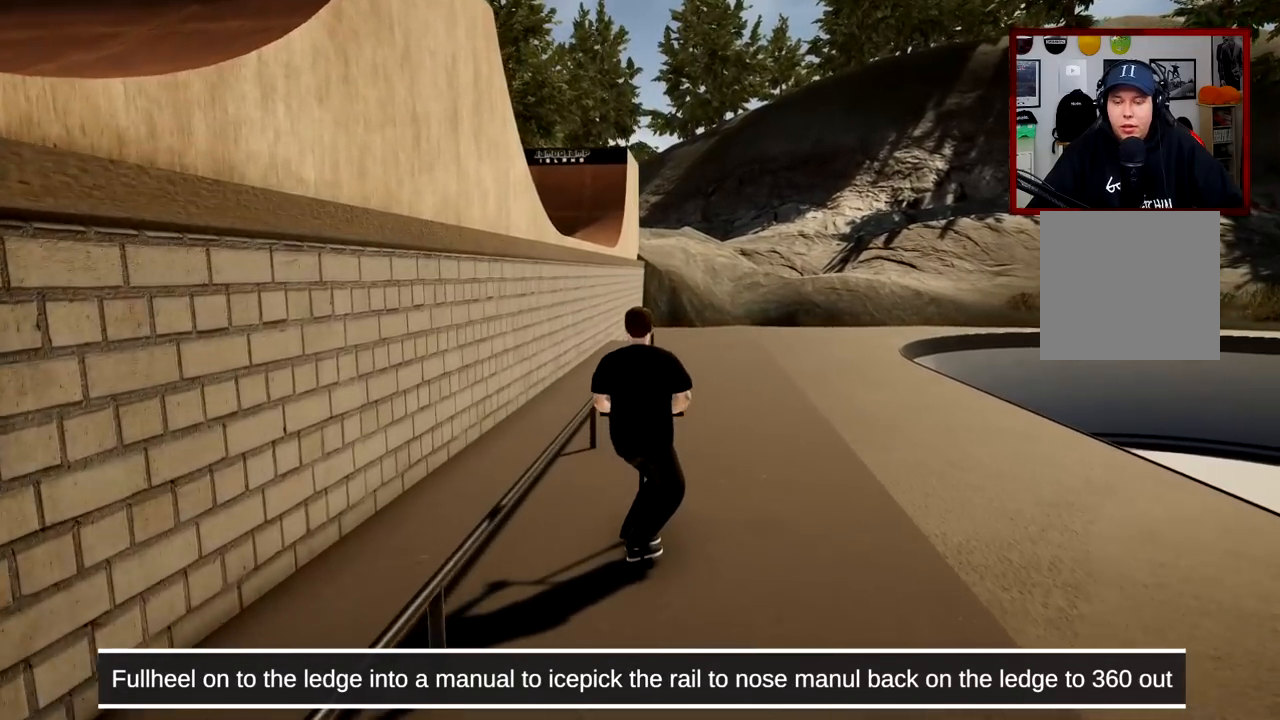
{"buttons": [], "left_stick": "center", "right_stick": "up", "events": [[17, "DPAD_LEFT", "down"], [267, "right_stick", "up"], [417, "DPAD_LEFT", "up"]]}
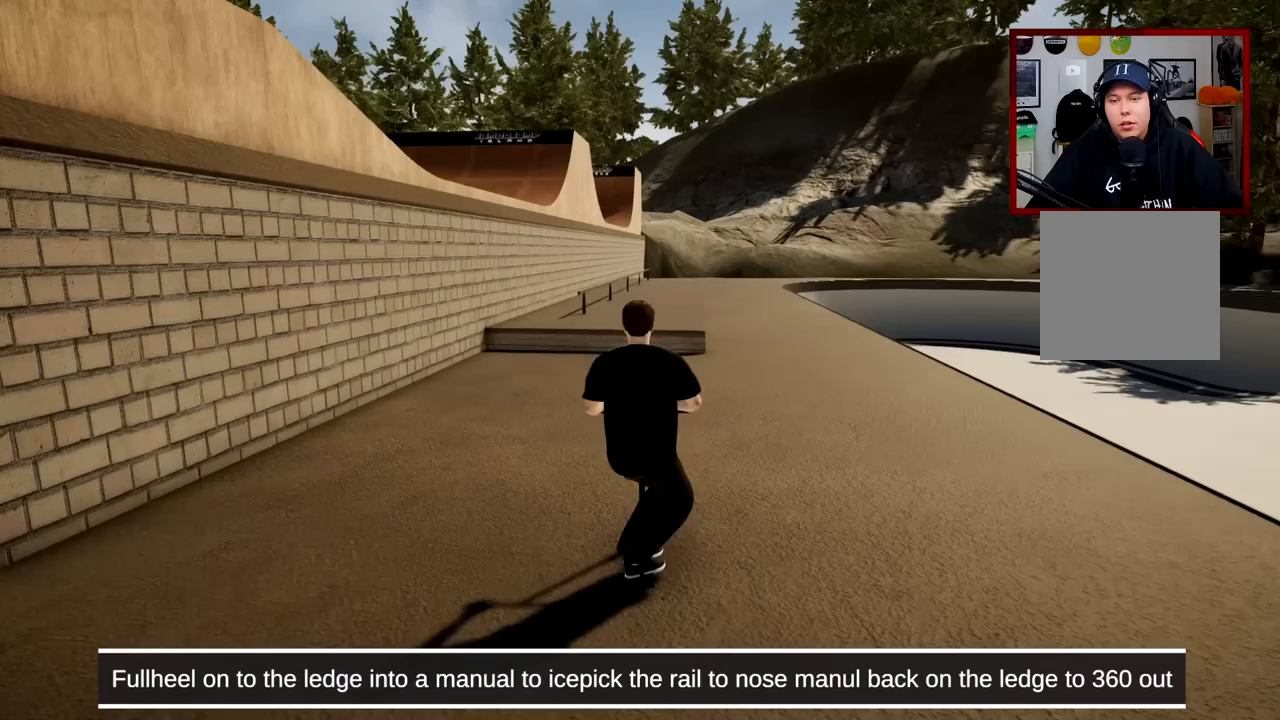
{"buttons": [], "left_stick": "center", "right_stick": "center", "events": [[17, "right_stick", "center"], [84, "A", "down"], [317, "A", "up"]]}
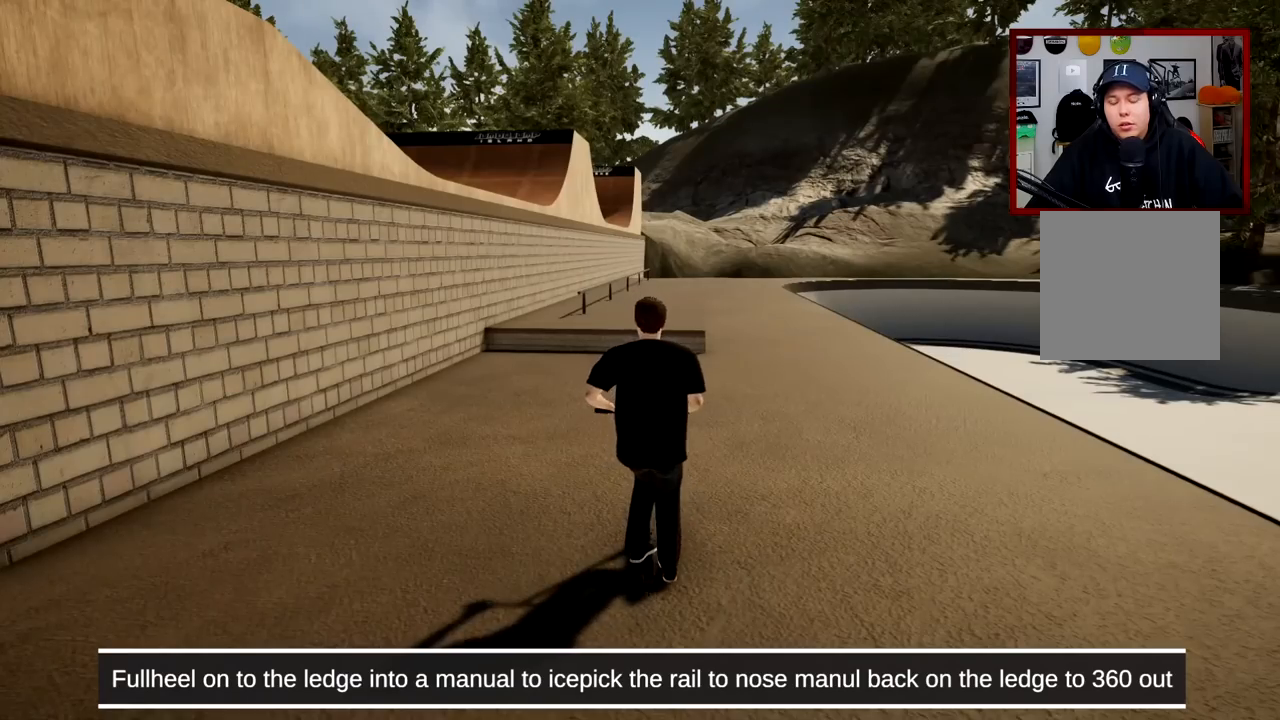
{"buttons": ["A"], "left_stick": "center", "right_stick": "center", "events": [[417, "A", "down"]]}
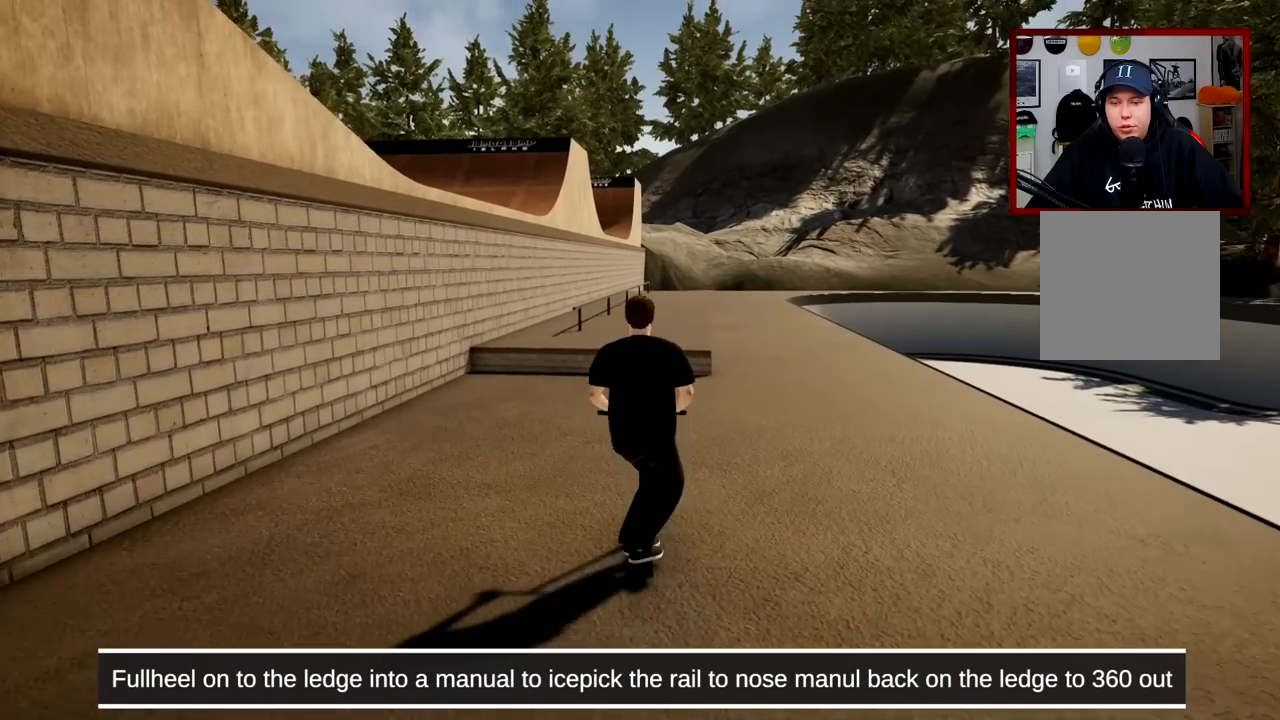
{"buttons": [], "left_stick": "center", "right_stick": "center", "events": [[67, "A", "up"], [151, "A", "down"], [351, "A", "up"]]}
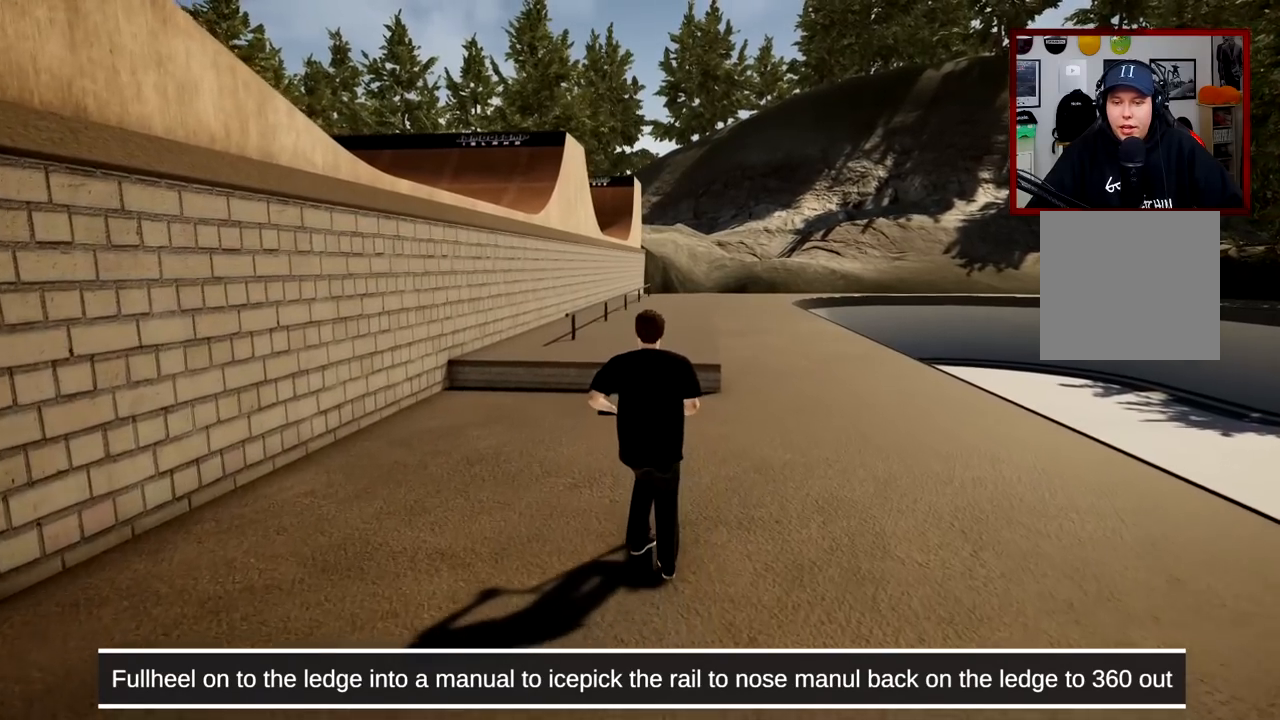
{"buttons": [], "left_stick": "center", "right_stick": "down", "events": [[100, "right_stick", "down"]]}
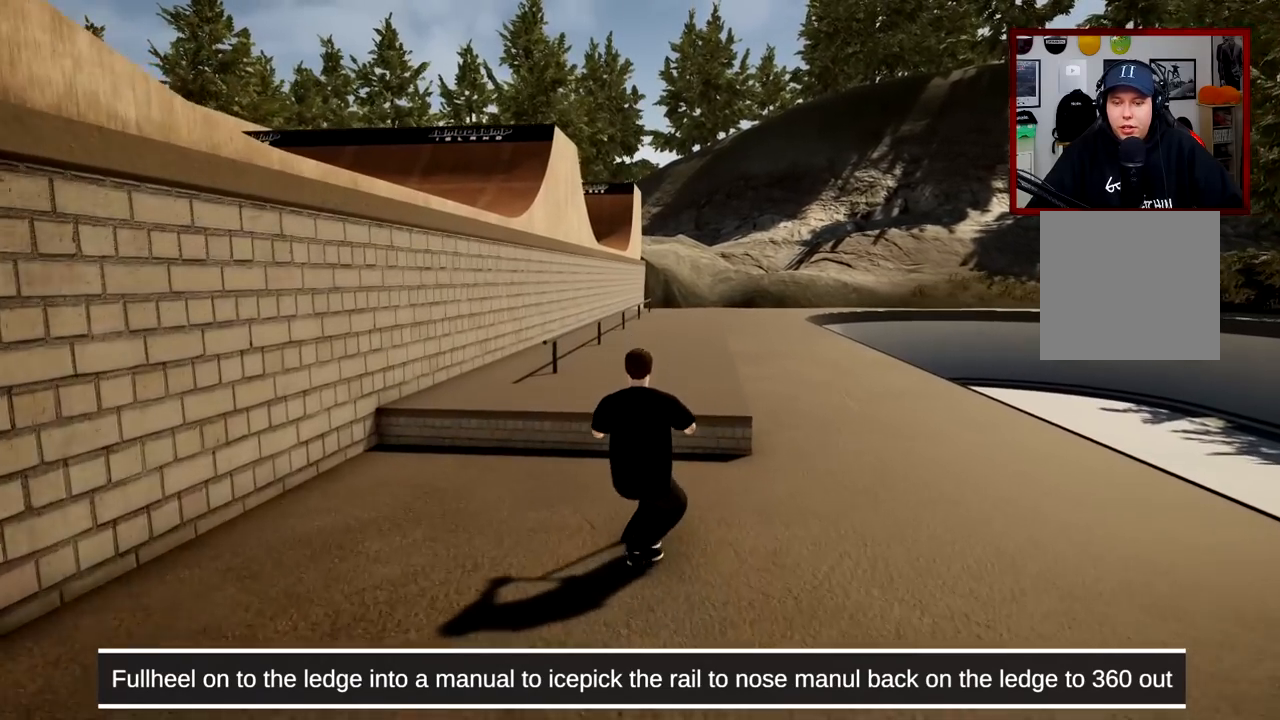
{"buttons": [], "left_stick": "center", "right_stick": "center", "events": [[67, "right_stick", "right"], [134, "right_stick", "center"], [201, "L2", "down"], [201, "R2", "down"], [234, "right_stick", "right"], [351, "L2", "up"], [384, "R2", "up"], [384, "right_stick", "center"]]}